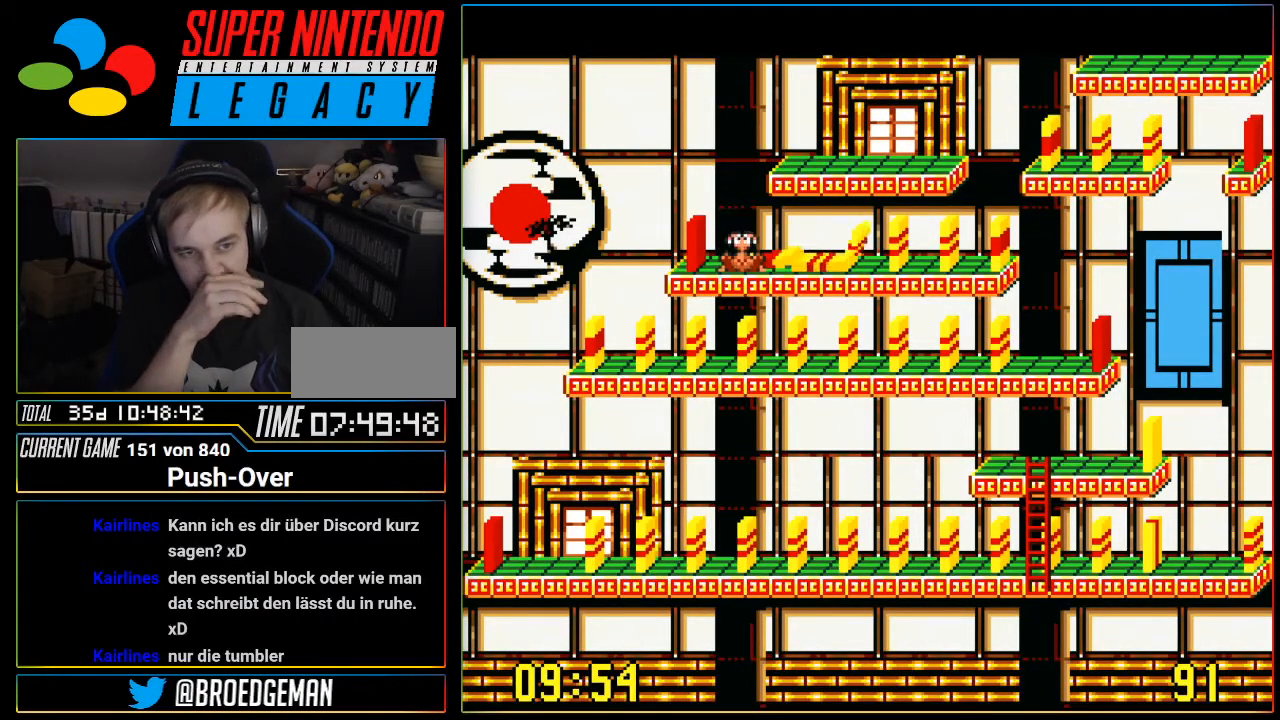
Gameplay with a controller (Nintendo layout); each line is a JSON object with the inputs held at the frame after it. "events" lists button and stick changes between this image and that frame as [ms after this image, input, new state], when the widget could be followed in between. Not read: L3 R3.
{"buttons": ["DPAD_LEFT"], "events": []}
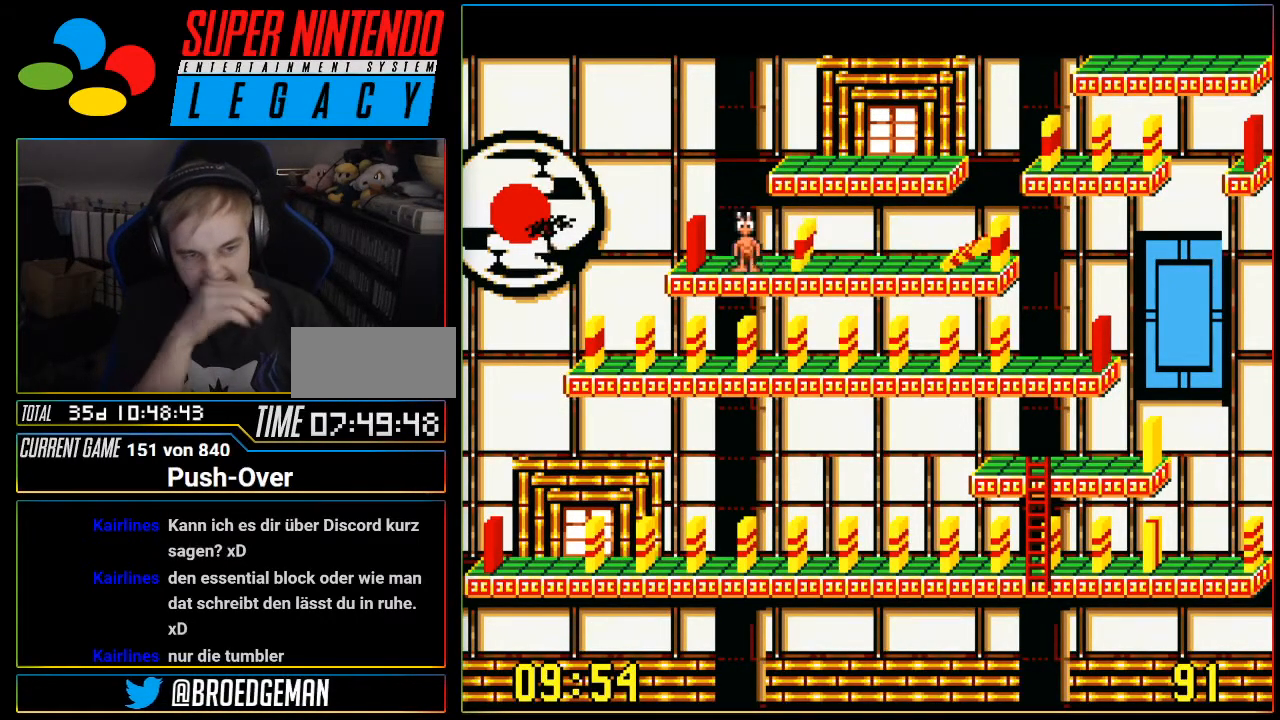
{"buttons": ["DPAD_LEFT"], "events": []}
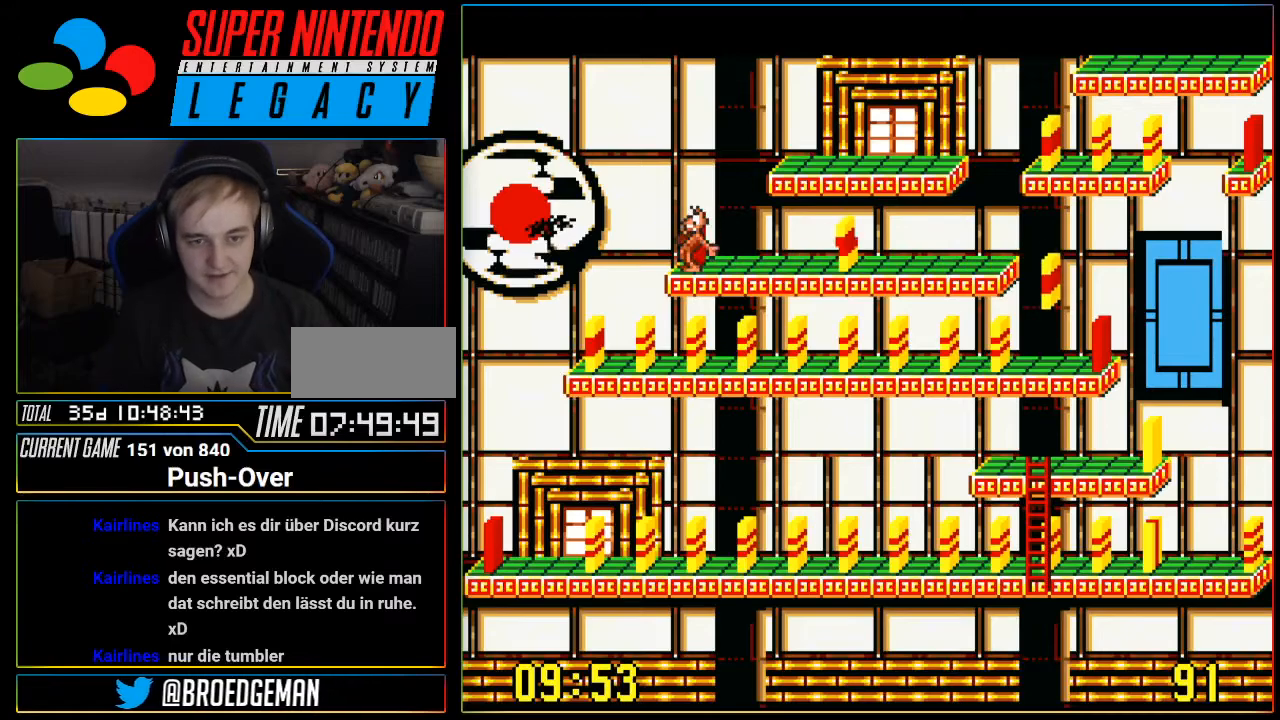
{"buttons": ["DPAD_LEFT"], "events": []}
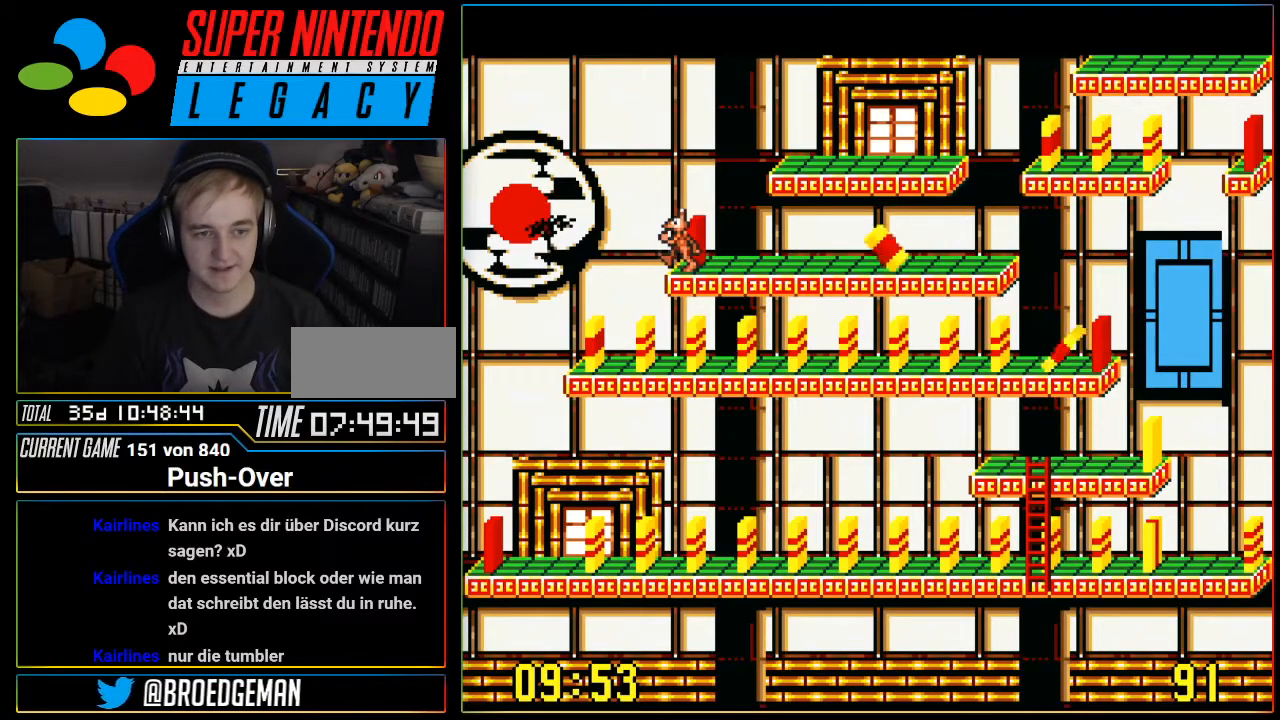
{"buttons": ["DPAD_LEFT"], "events": []}
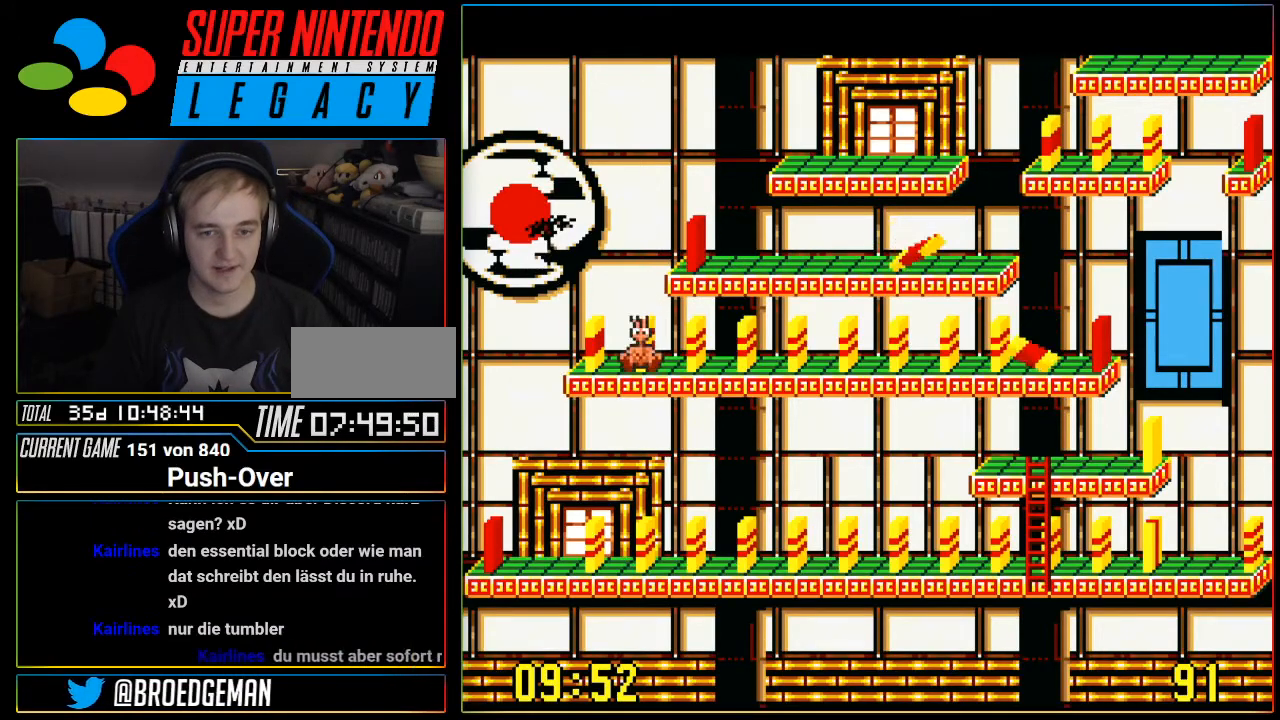
{"buttons": ["DPAD_LEFT"], "events": []}
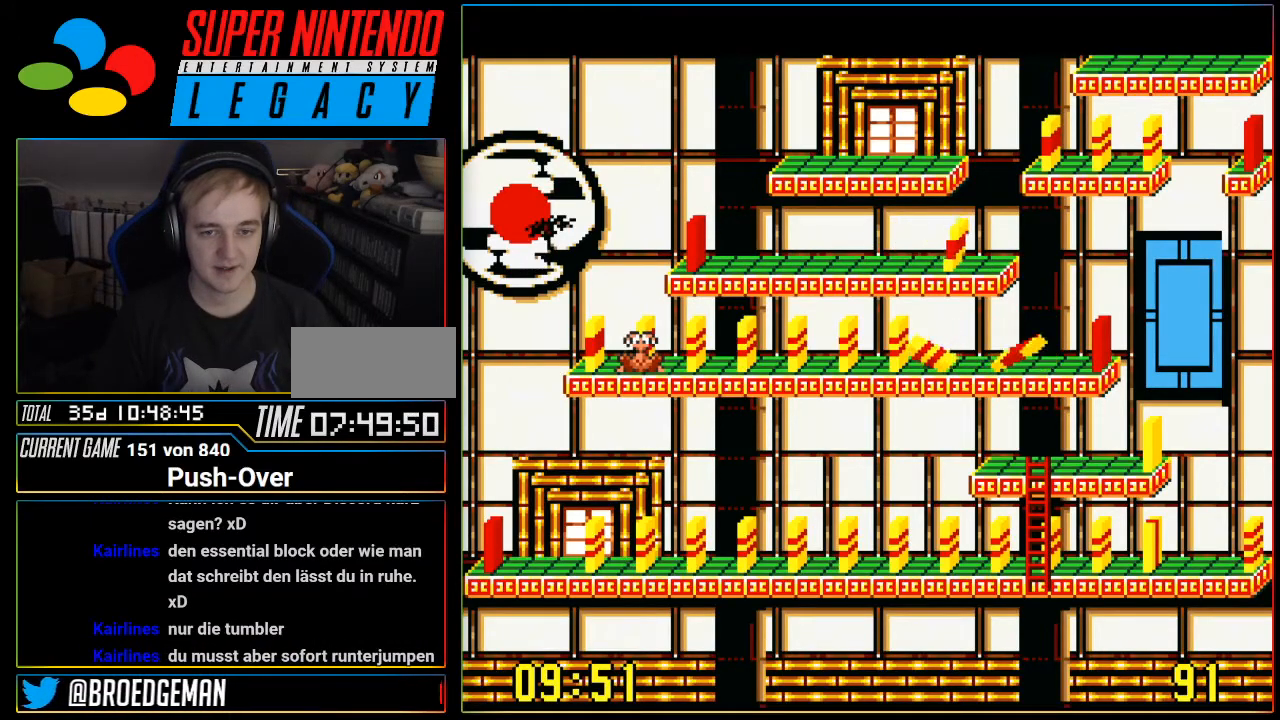
{"buttons": [], "events": [[467, "DPAD_LEFT", "up"]]}
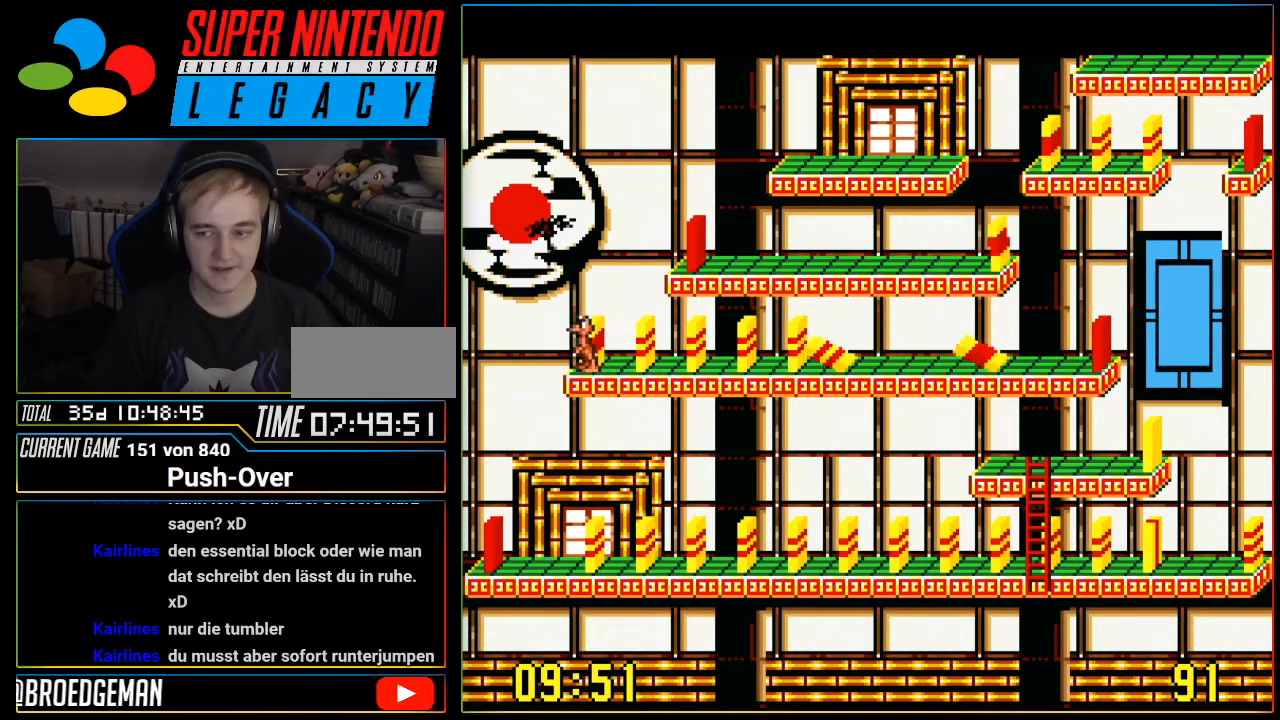
{"buttons": ["A"], "events": [[301, "A", "down"]]}
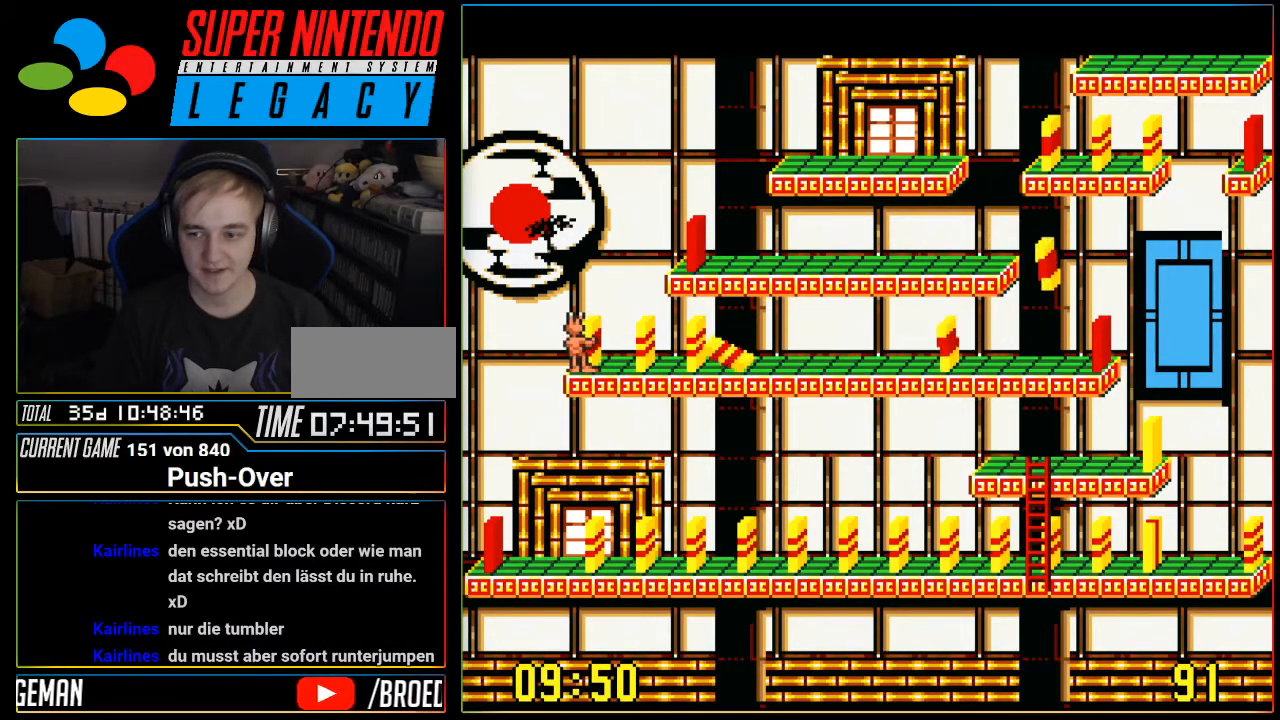
{"buttons": [], "events": [[117, "A", "up"]]}
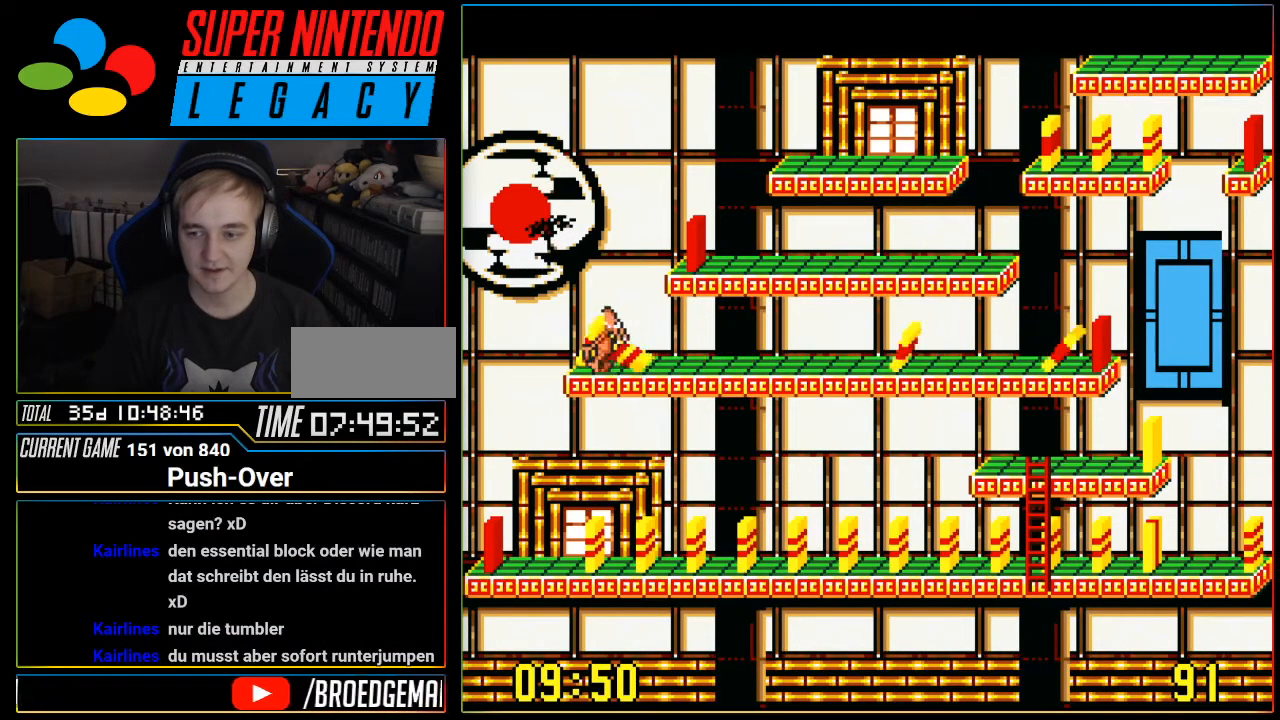
{"buttons": [], "events": [[284, "START", "down"], [301, "SELECT", "down"], [301, "START", "up"], [367, "SELECT", "up"]]}
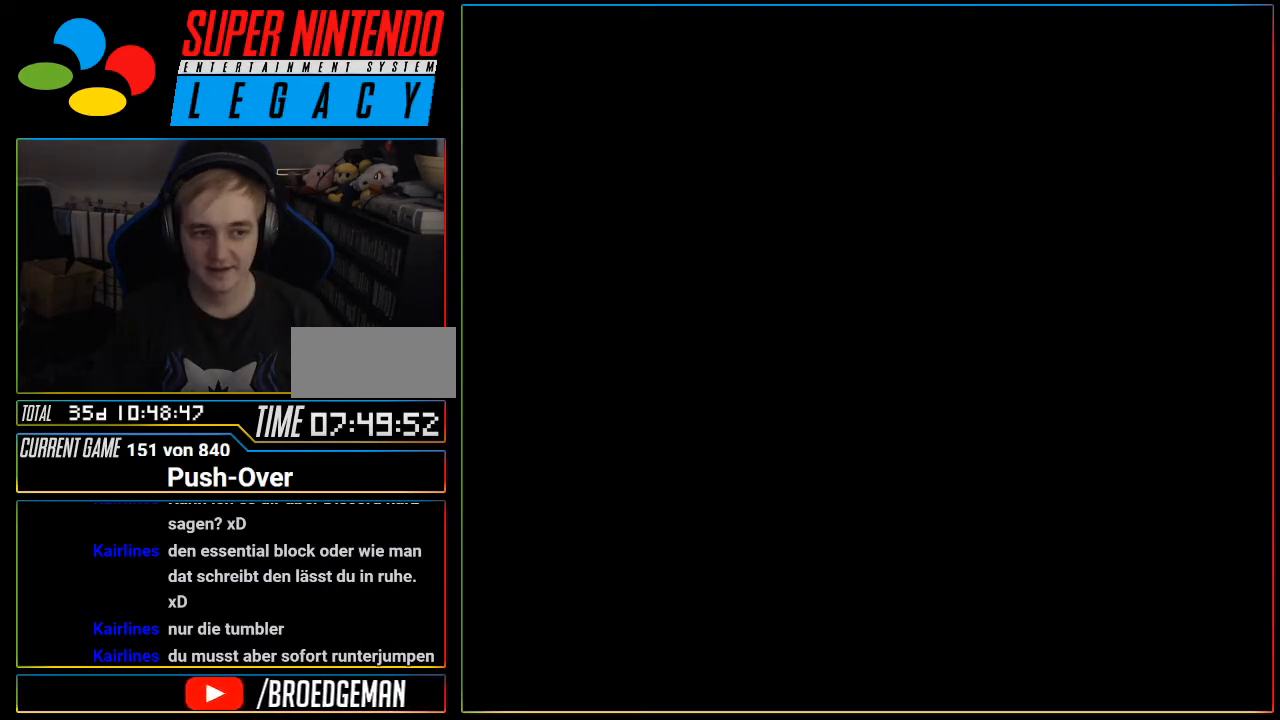
{"buttons": [], "events": [[183, "R1", "down"], [217, "R1", "up"]]}
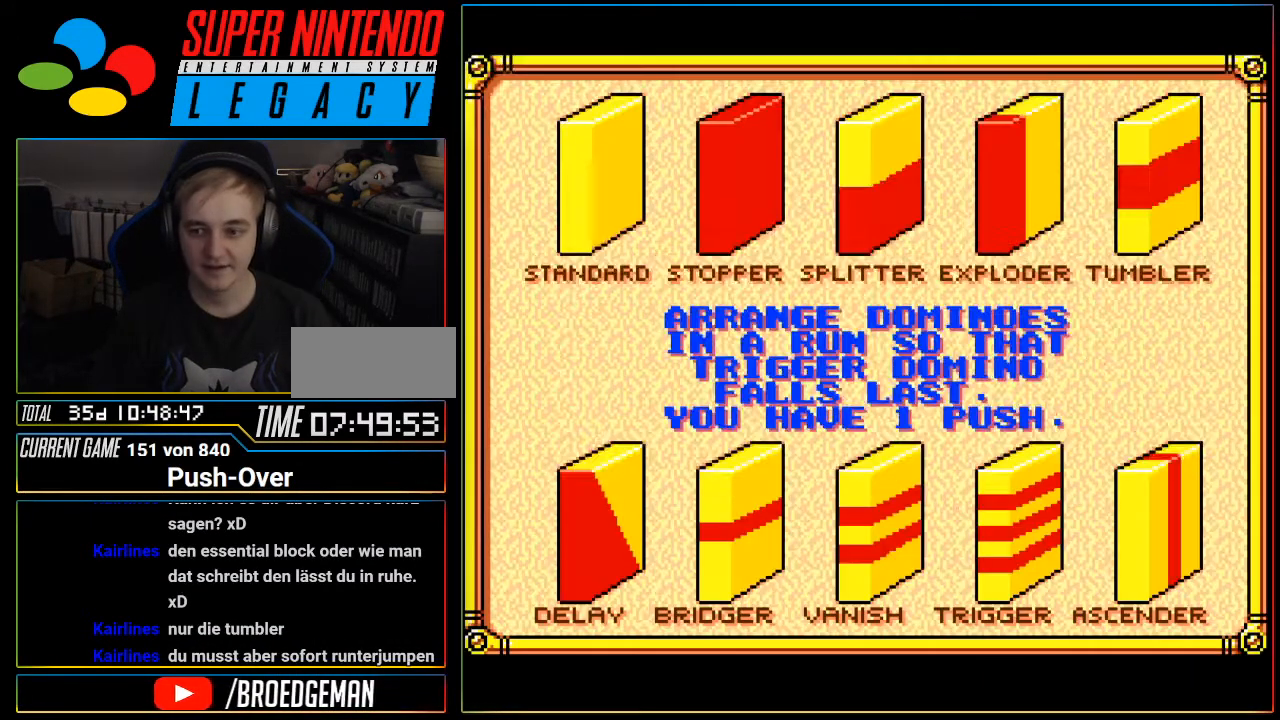
{"buttons": [], "events": []}
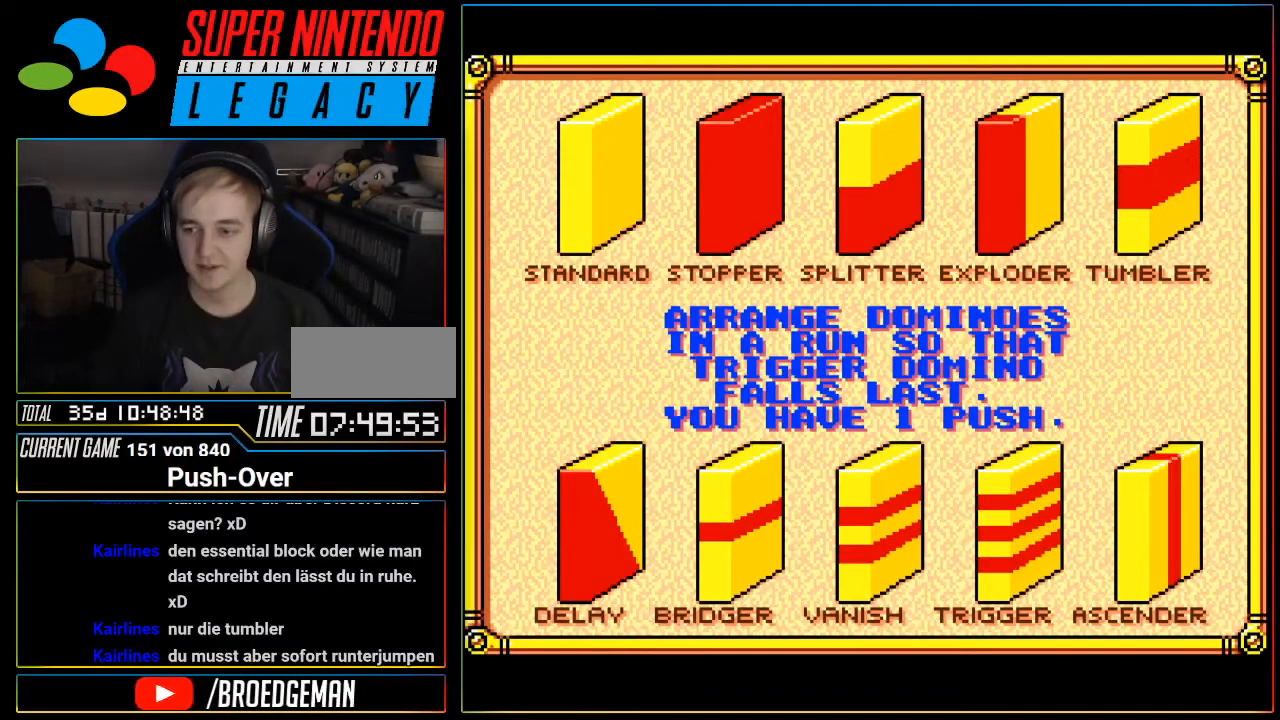
{"buttons": [], "events": []}
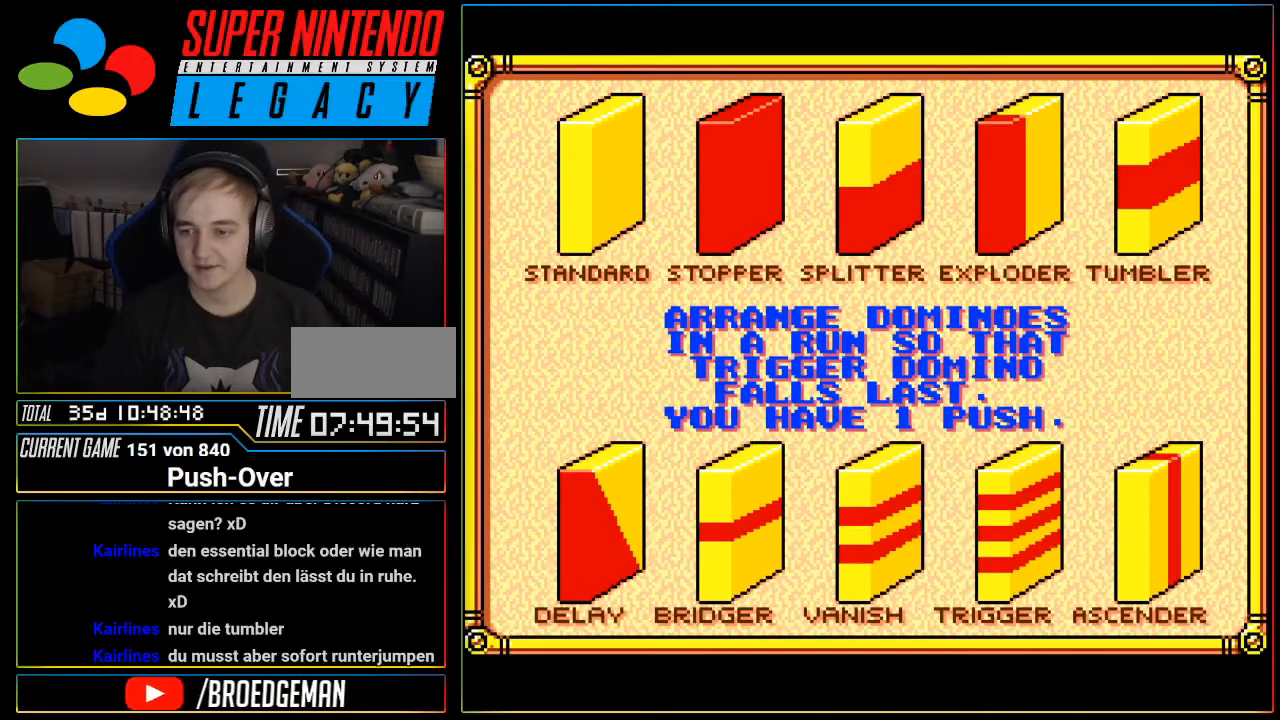
{"buttons": [], "events": []}
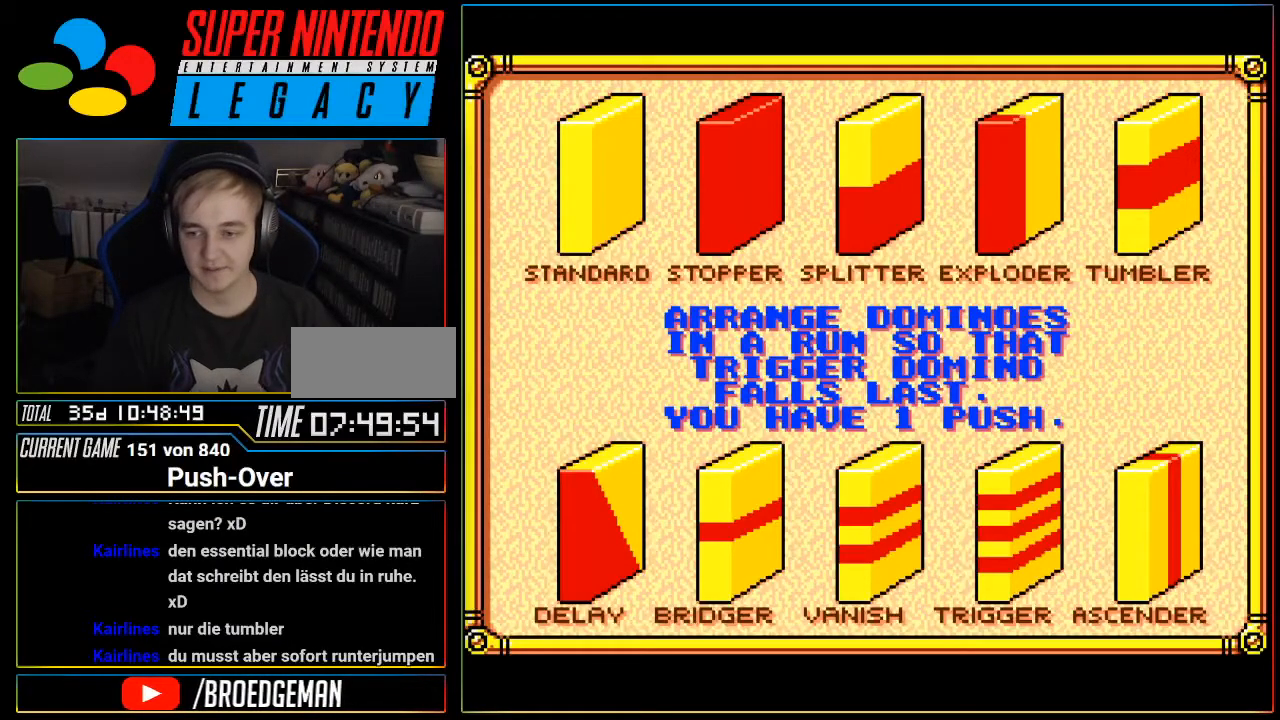
{"buttons": [], "events": []}
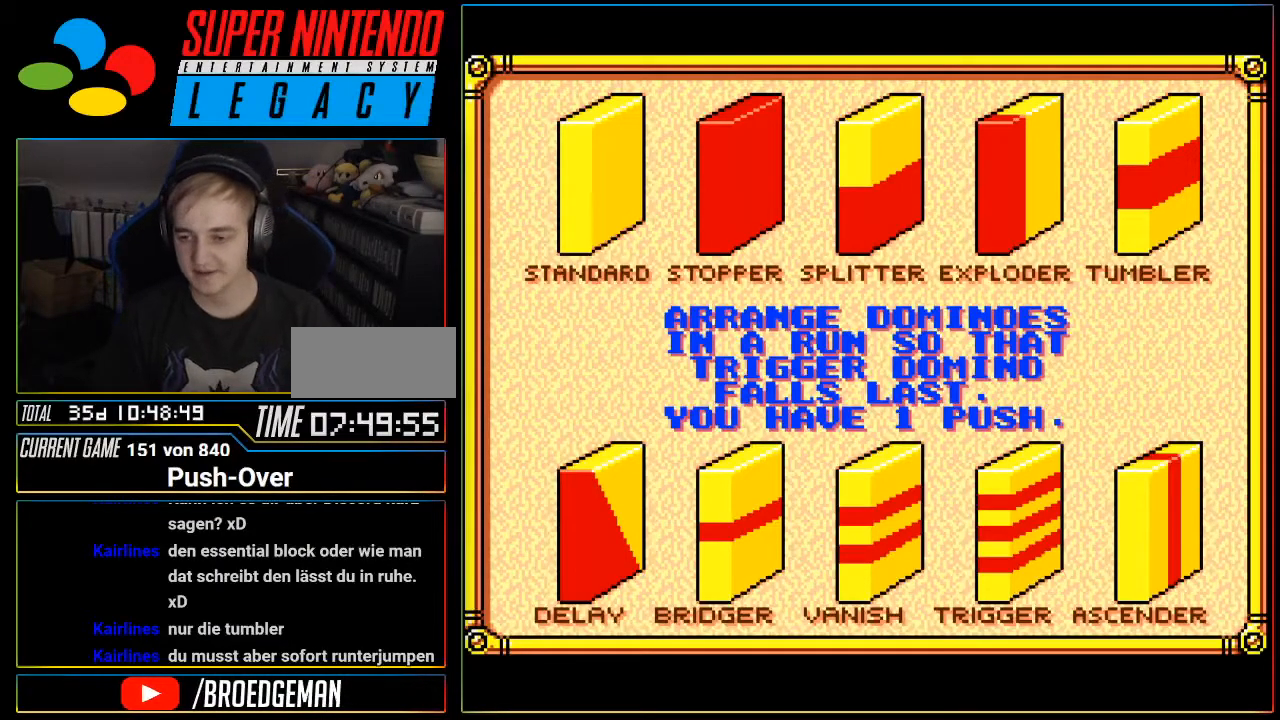
{"buttons": [], "events": []}
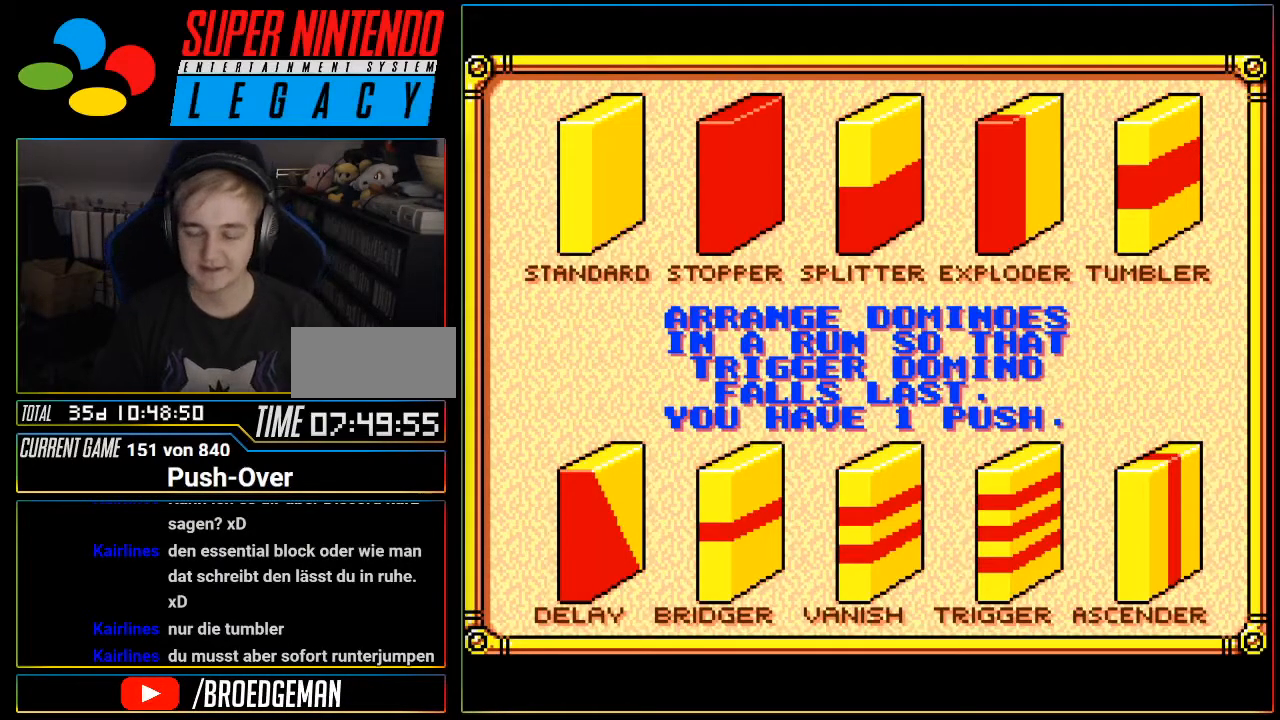
{"buttons": [], "events": []}
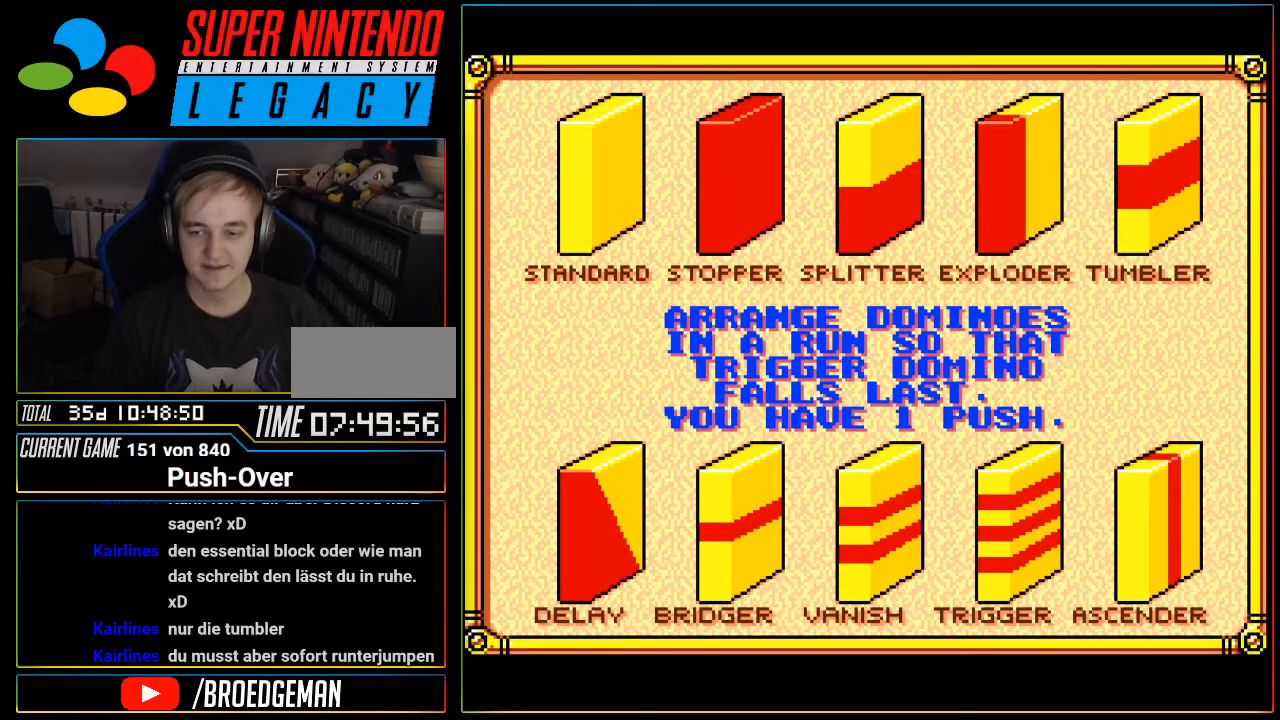
{"buttons": [], "events": []}
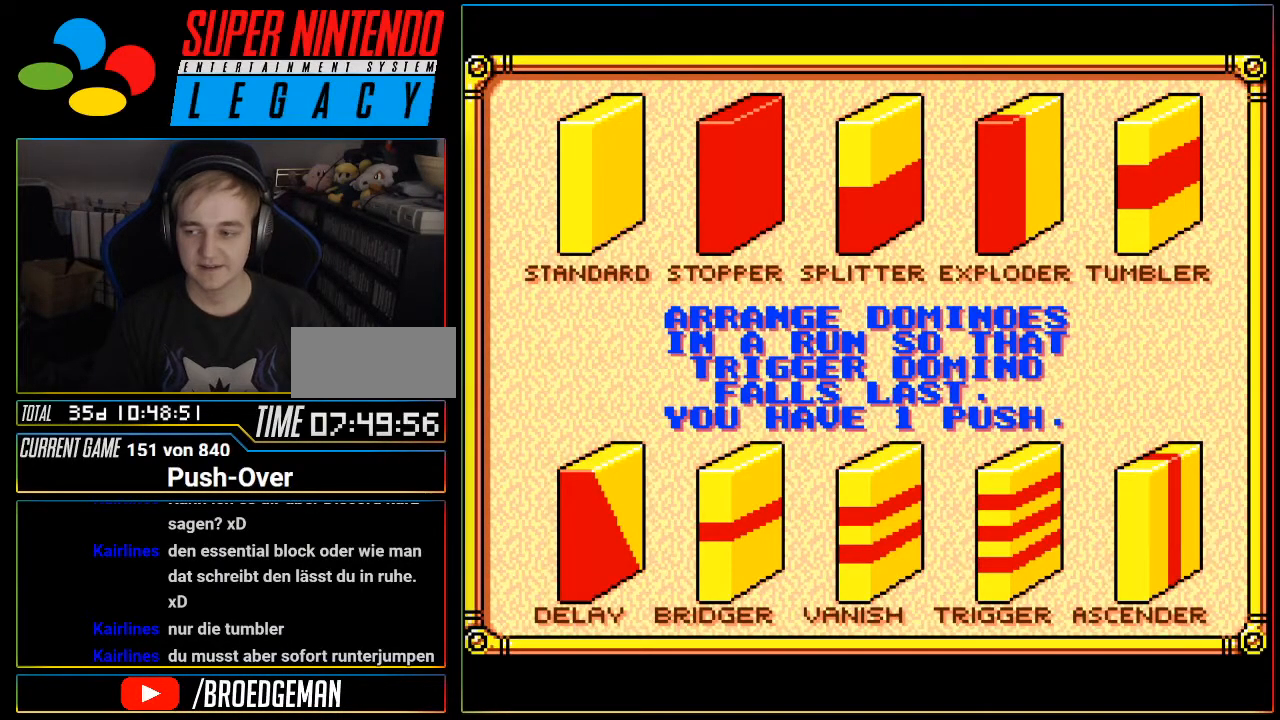
{"buttons": [], "events": []}
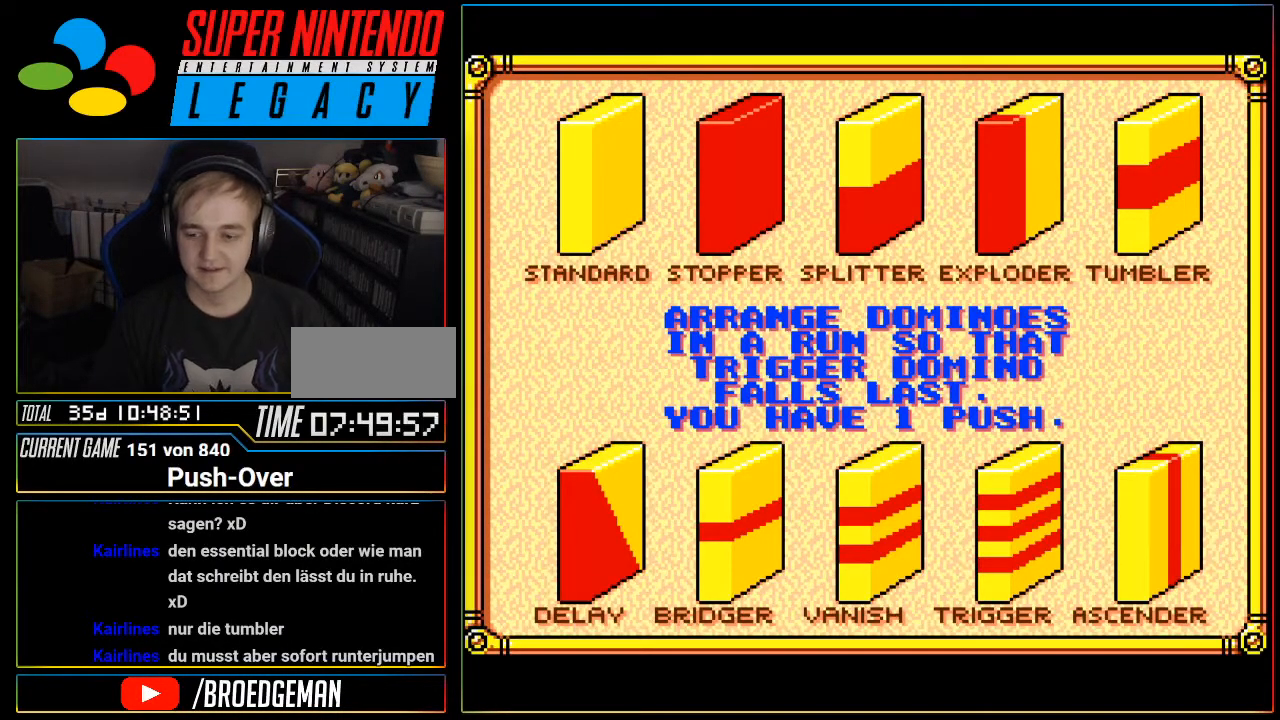
{"buttons": [], "events": []}
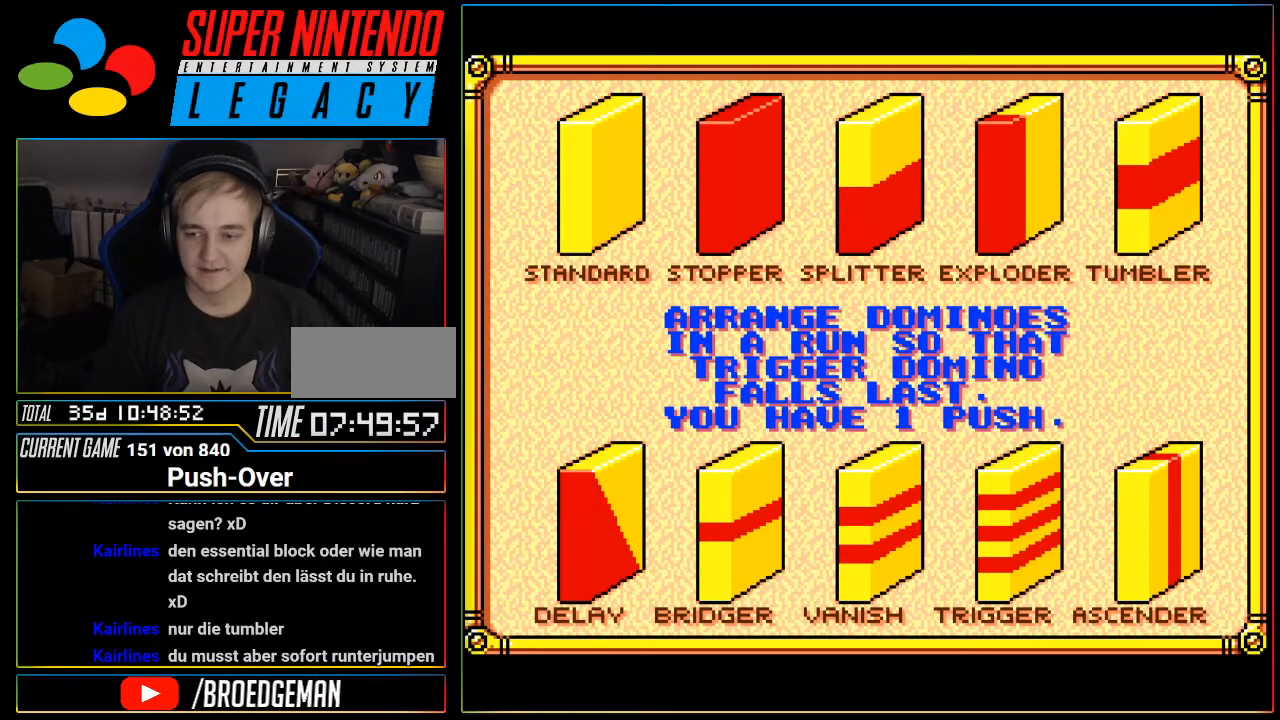
{"buttons": ["DPAD_RIGHT"], "events": [[367, "L1", "down"], [434, "DPAD_RIGHT", "down"], [434, "L1", "up"]]}
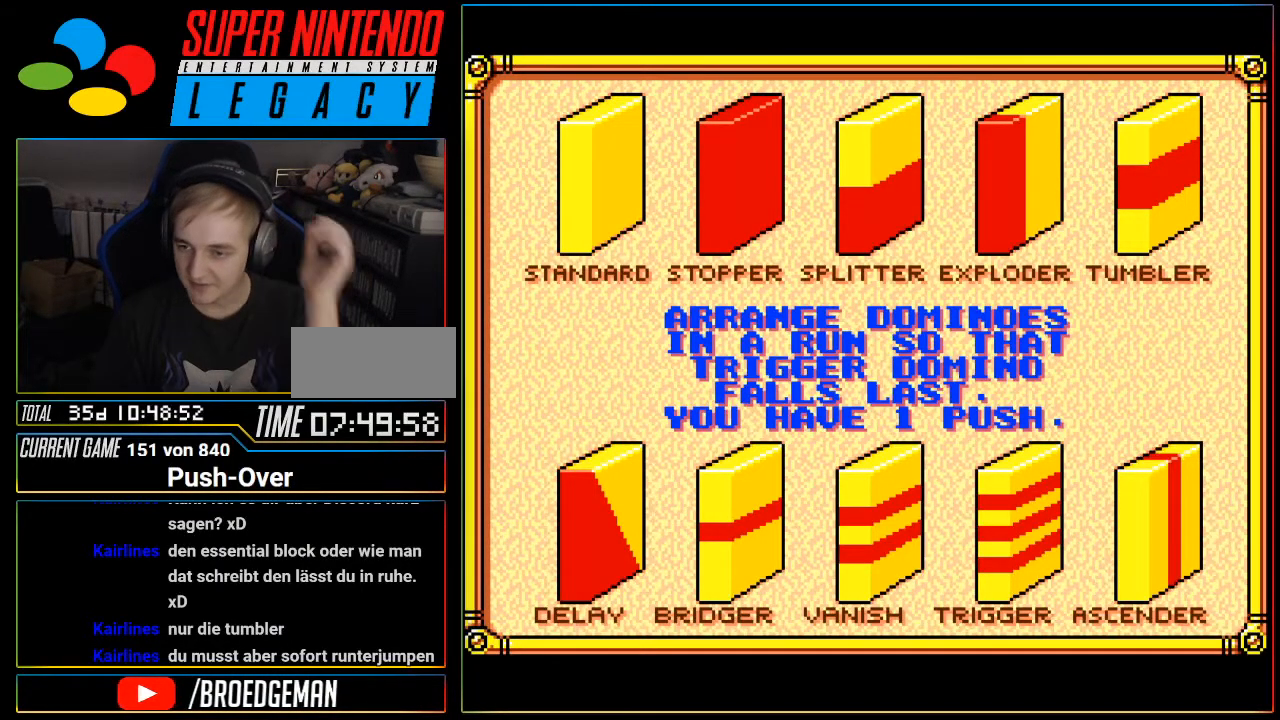
{"buttons": ["L1"], "events": [[50, "L1", "down"], [117, "DPAD_RIGHT", "up"]]}